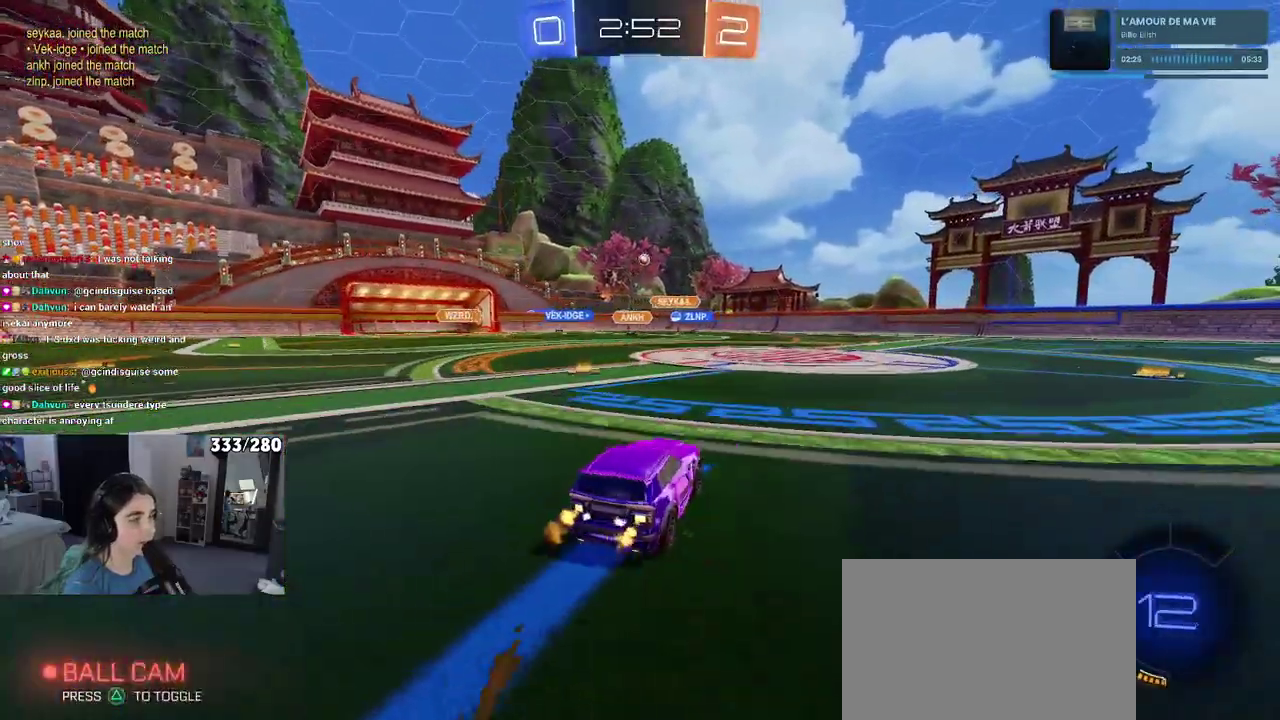
Gameplay with a controller (PlayStation layout); each line is a JSON object with the inputs held at the frame after it. "events" lists button and stick changes between this image and that frame as [ms after this image, input, new state], when the widget could be followed in between. Not read: L1 R1.
{"buttons": ["R2"], "left_stick": "center", "right_stick": "center", "events": [[483, "left_stick", "center"]]}
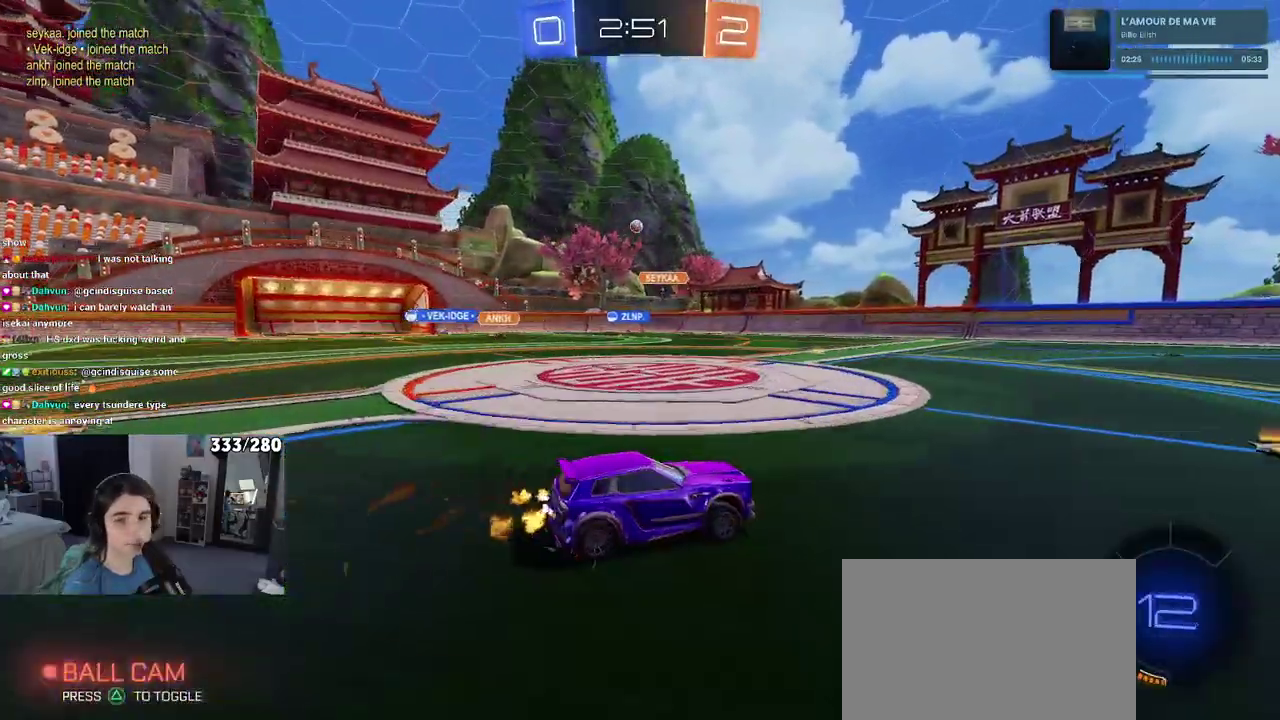
{"buttons": ["R2"], "left_stick": "down-right", "right_stick": "center", "events": [[50, "CROSS", "down"], [83, "left_stick", "up-right"], [150, "CROSS", "up"], [200, "CROSS", "down"], [300, "CROSS", "up"], [300, "left_stick", "down"], [333, "TRIANGLE", "down"], [433, "left_stick", "down-right"], [450, "TRIANGLE", "up"]]}
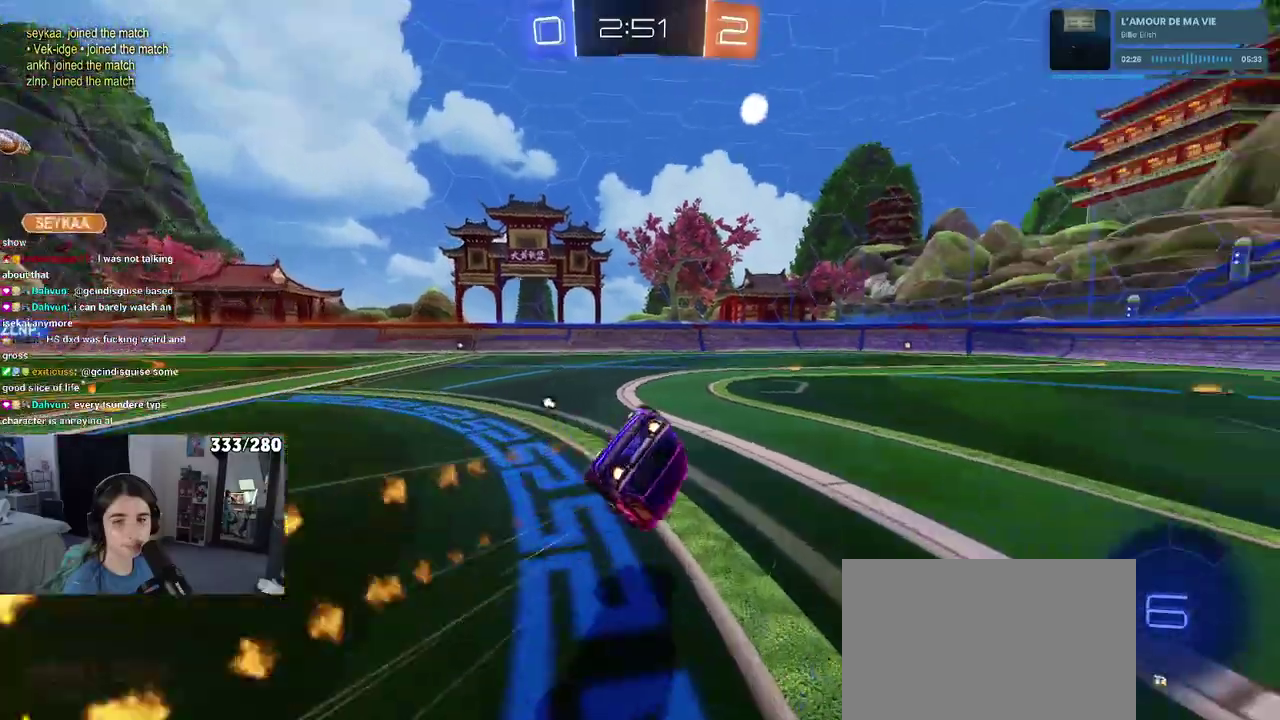
{"buttons": ["SQUARE", "R2"], "left_stick": "right", "right_stick": "center", "events": [[83, "left_stick", "right"], [250, "SQUARE", "down"]]}
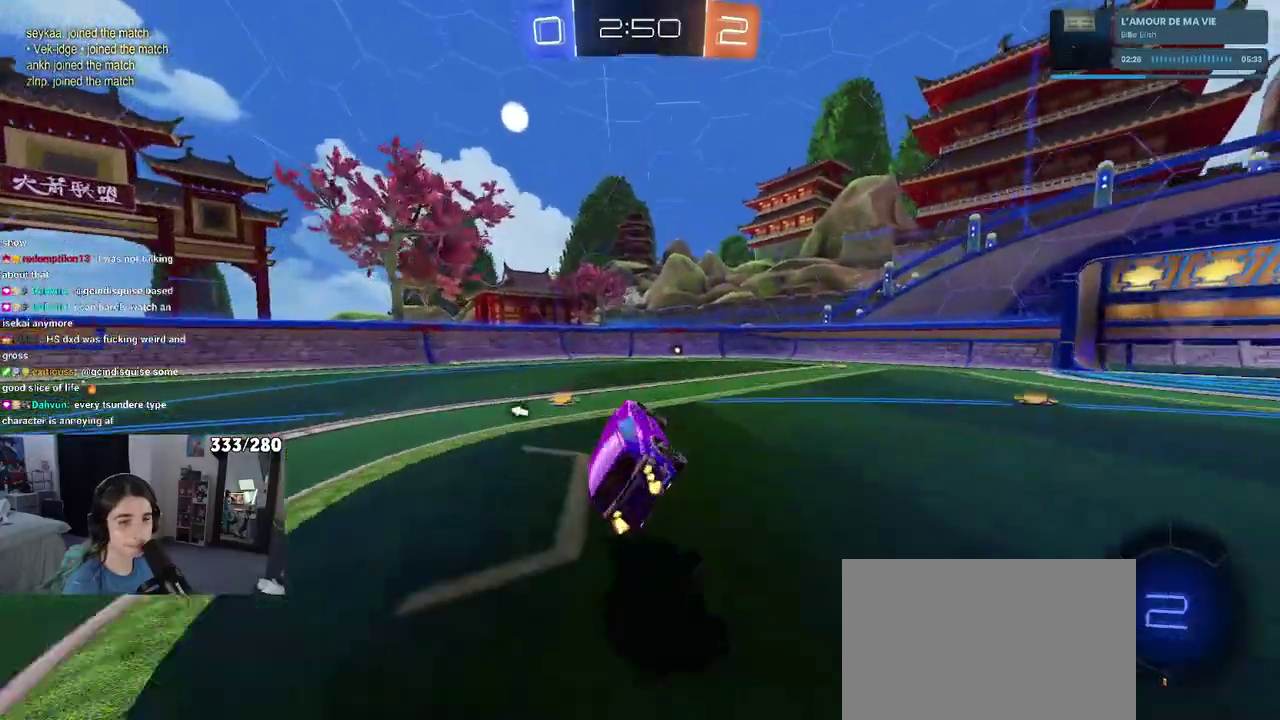
{"buttons": ["R2"], "left_stick": "center", "right_stick": "center", "events": [[33, "left_stick", "center"], [67, "SQUARE", "up"], [350, "TRIANGLE", "down"], [467, "TRIANGLE", "up"]]}
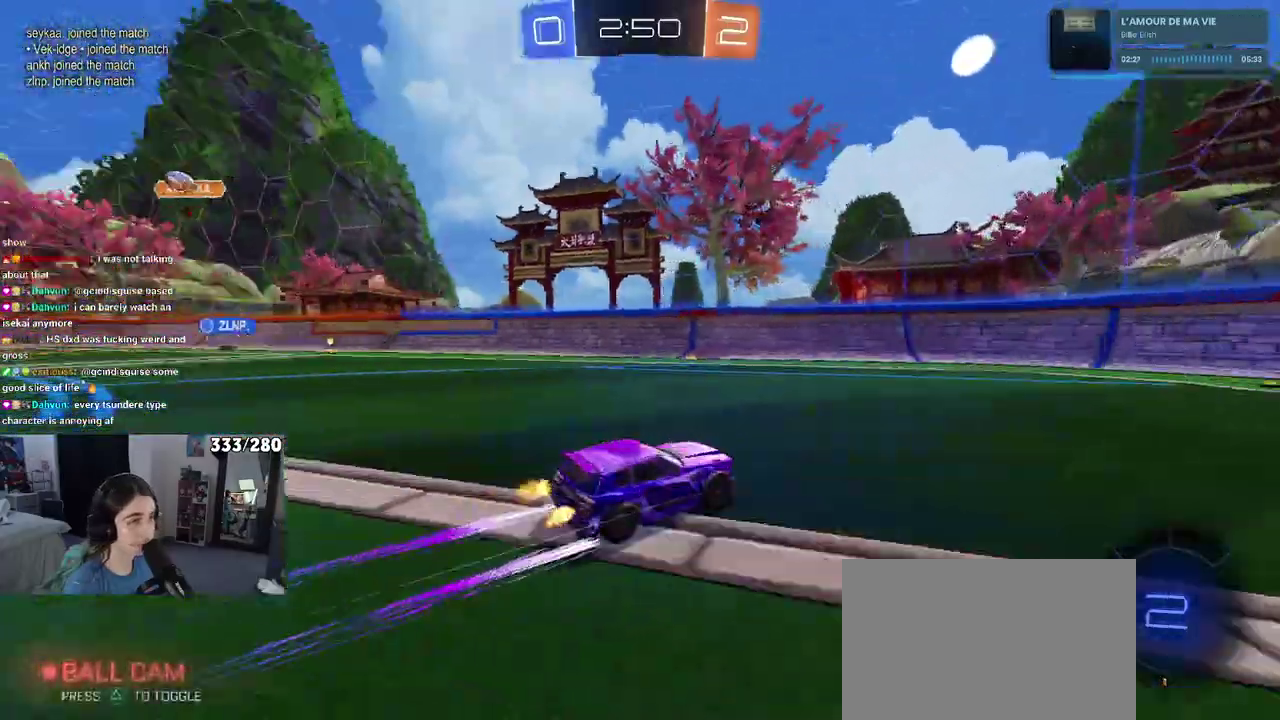
{"buttons": ["SQUARE", "R2"], "left_stick": "right", "right_stick": "center", "events": [[283, "left_stick", "right"], [400, "SQUARE", "down"]]}
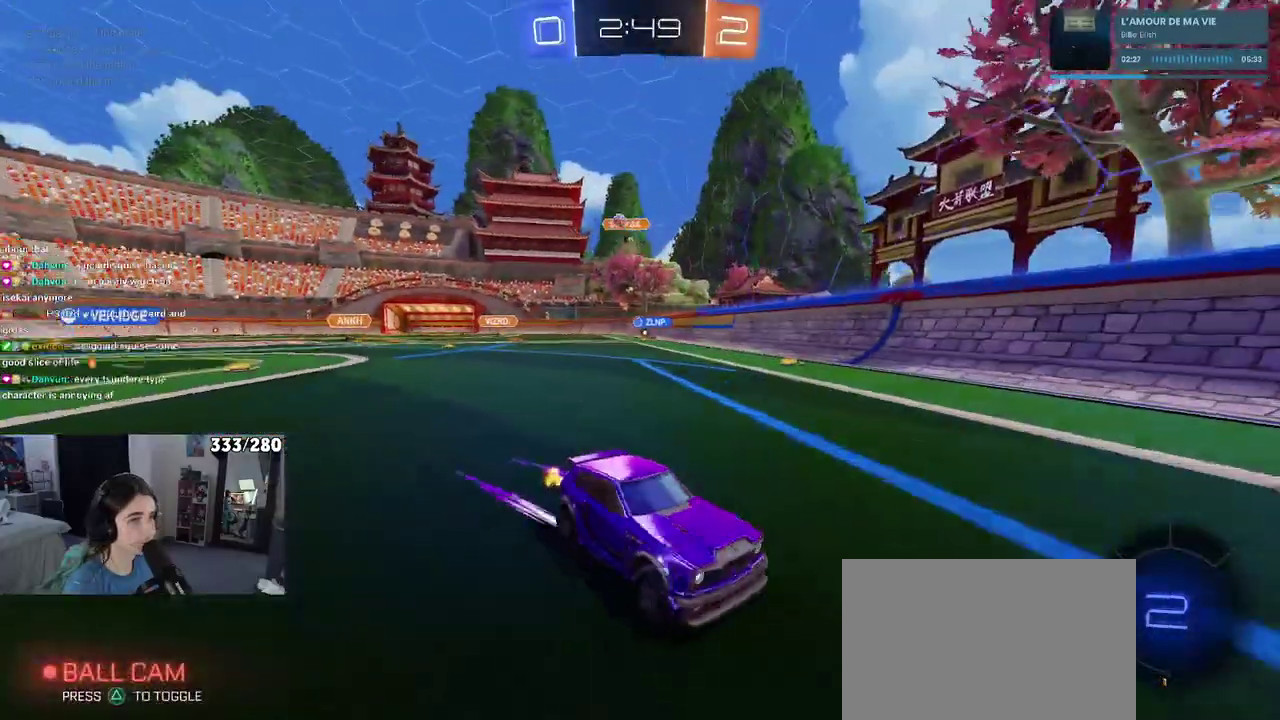
{"buttons": ["R2"], "left_stick": "right", "right_stick": "center", "events": [[100, "SQUARE", "up"]]}
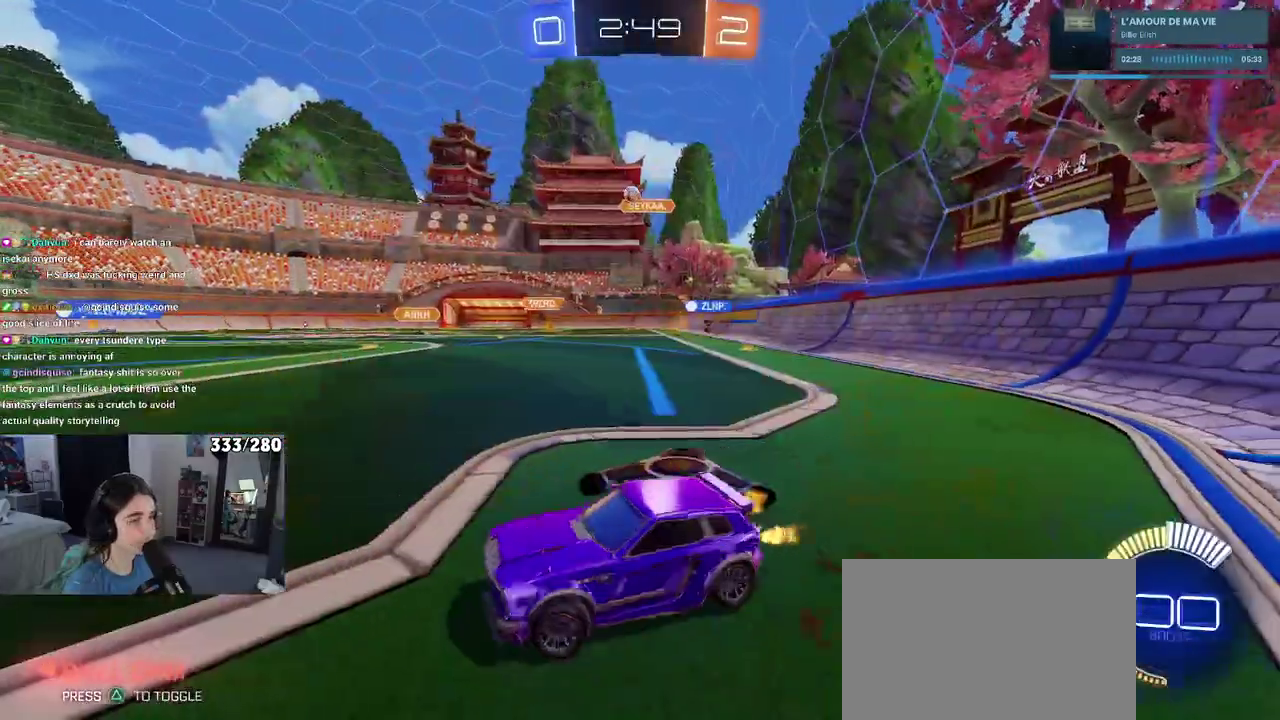
{"buttons": ["R2"], "left_stick": "left", "right_stick": "center", "events": [[300, "left_stick", "center"], [467, "left_stick", "left"]]}
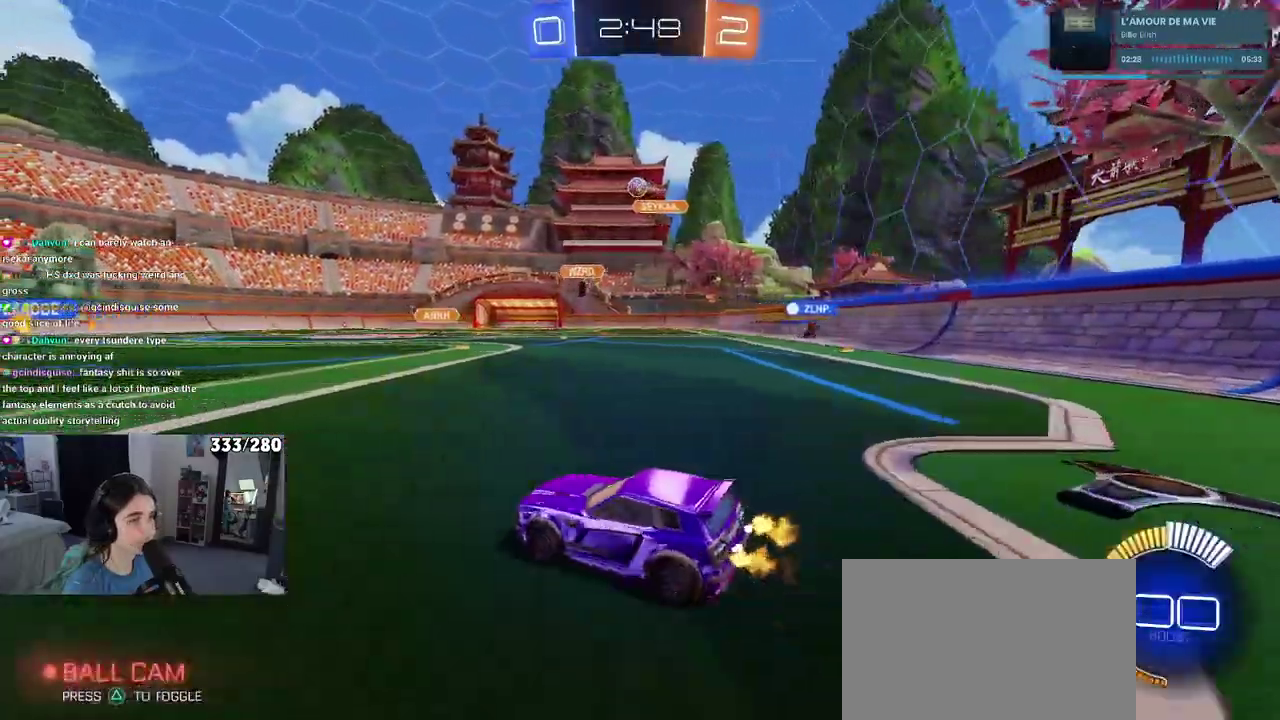
{"buttons": ["R2"], "left_stick": "left", "right_stick": "center", "events": []}
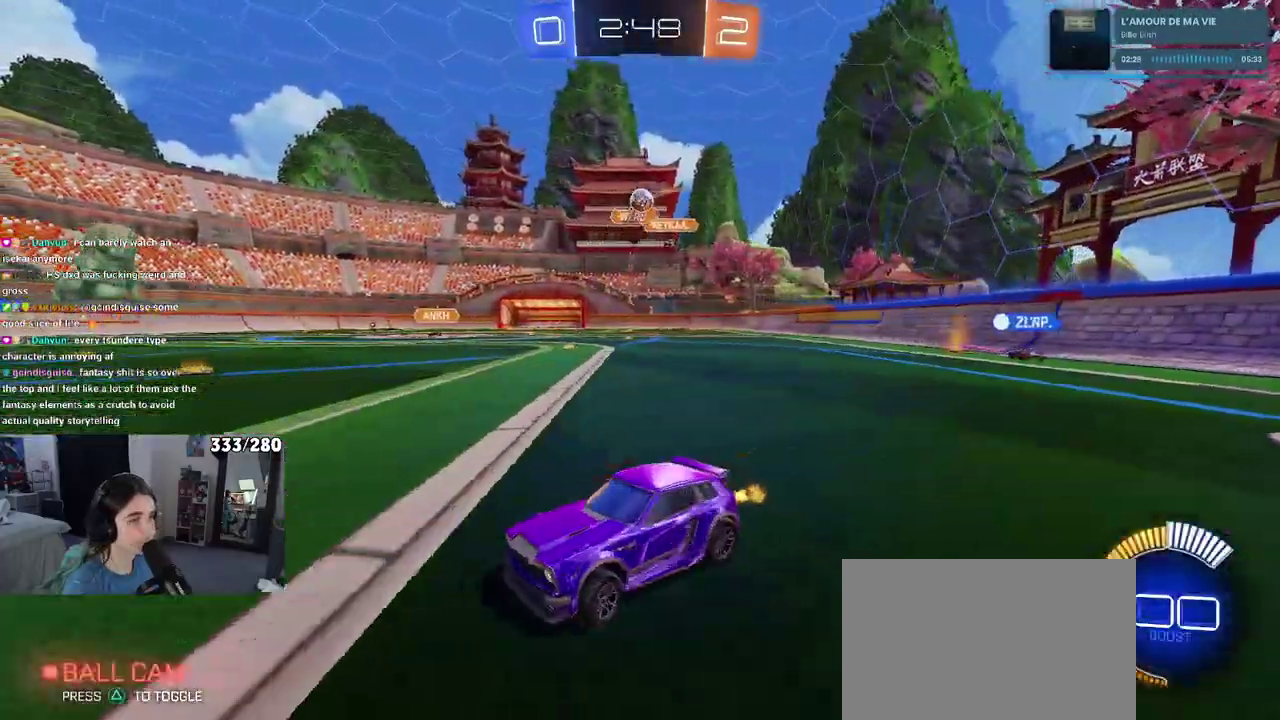
{"buttons": ["R2"], "left_stick": "center", "right_stick": "center", "events": [[83, "left_stick", "up-left"], [150, "left_stick", "left"], [300, "left_stick", "center"]]}
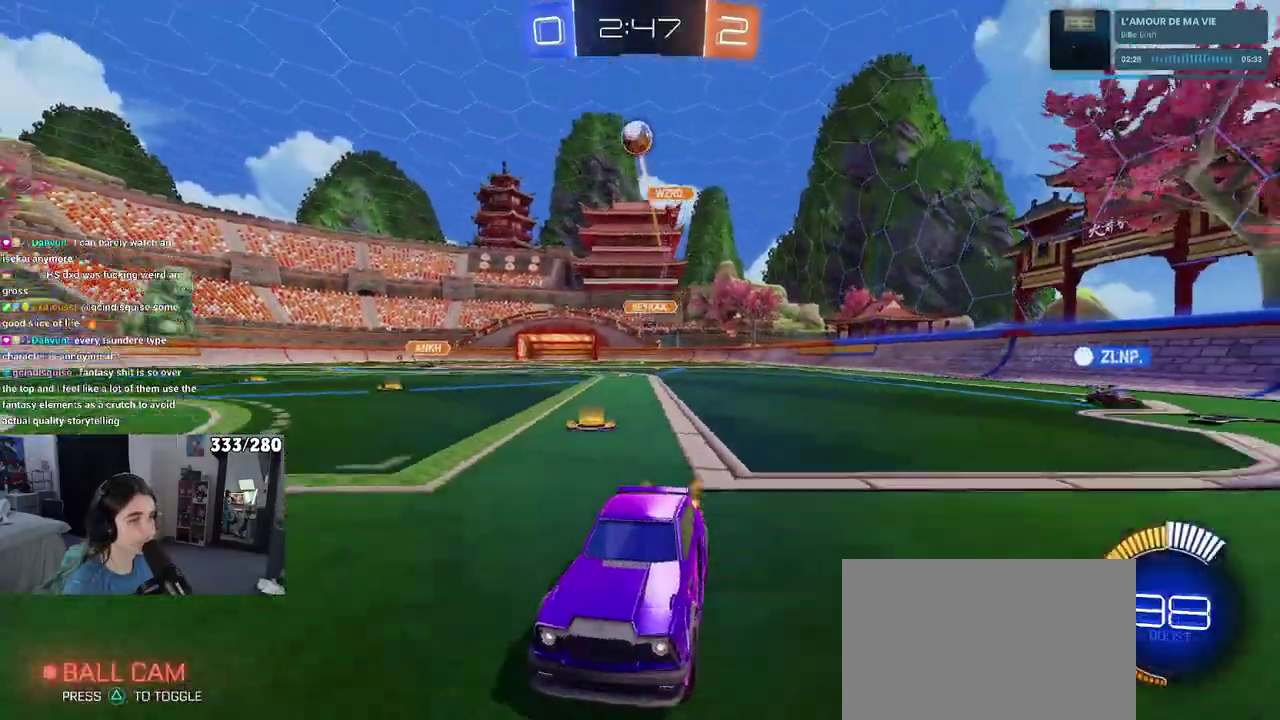
{"buttons": ["R2"], "left_stick": "center", "right_stick": "center", "events": [[100, "left_stick", "right"], [183, "left_stick", "center"]]}
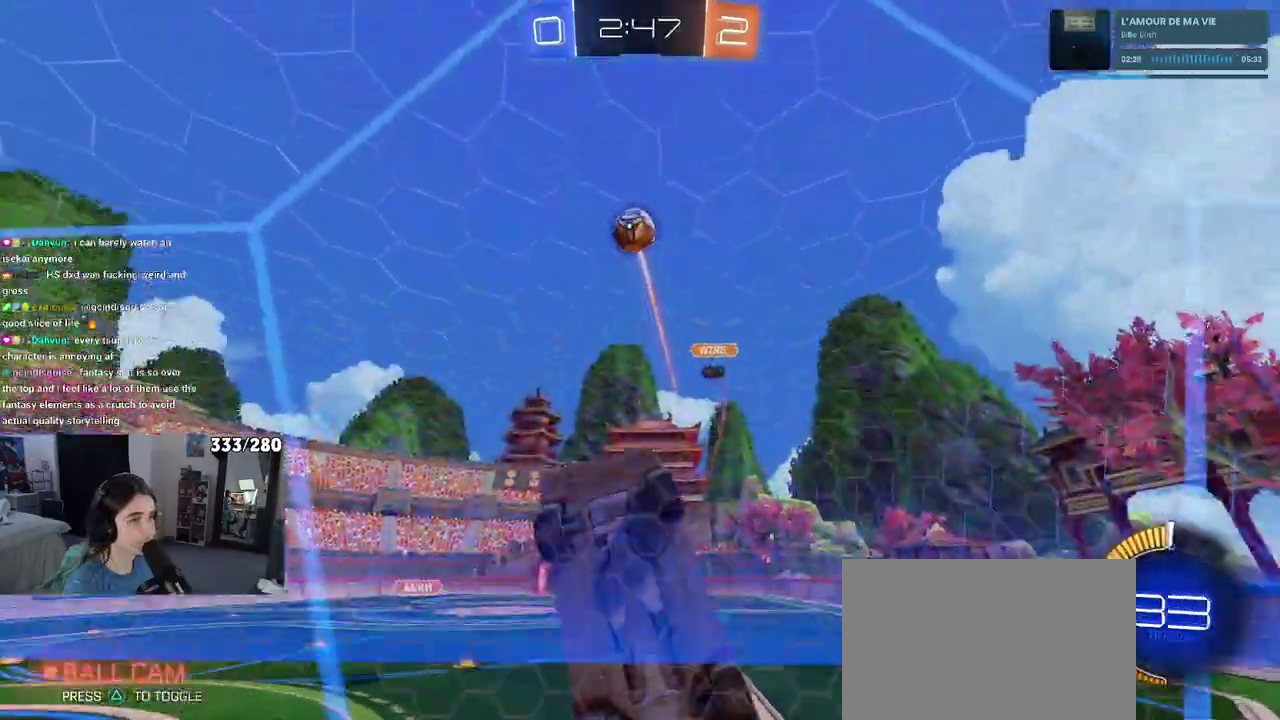
{"buttons": ["CROSS", "R2"], "left_stick": "center", "right_stick": "center", "events": [[450, "CROSS", "down"]]}
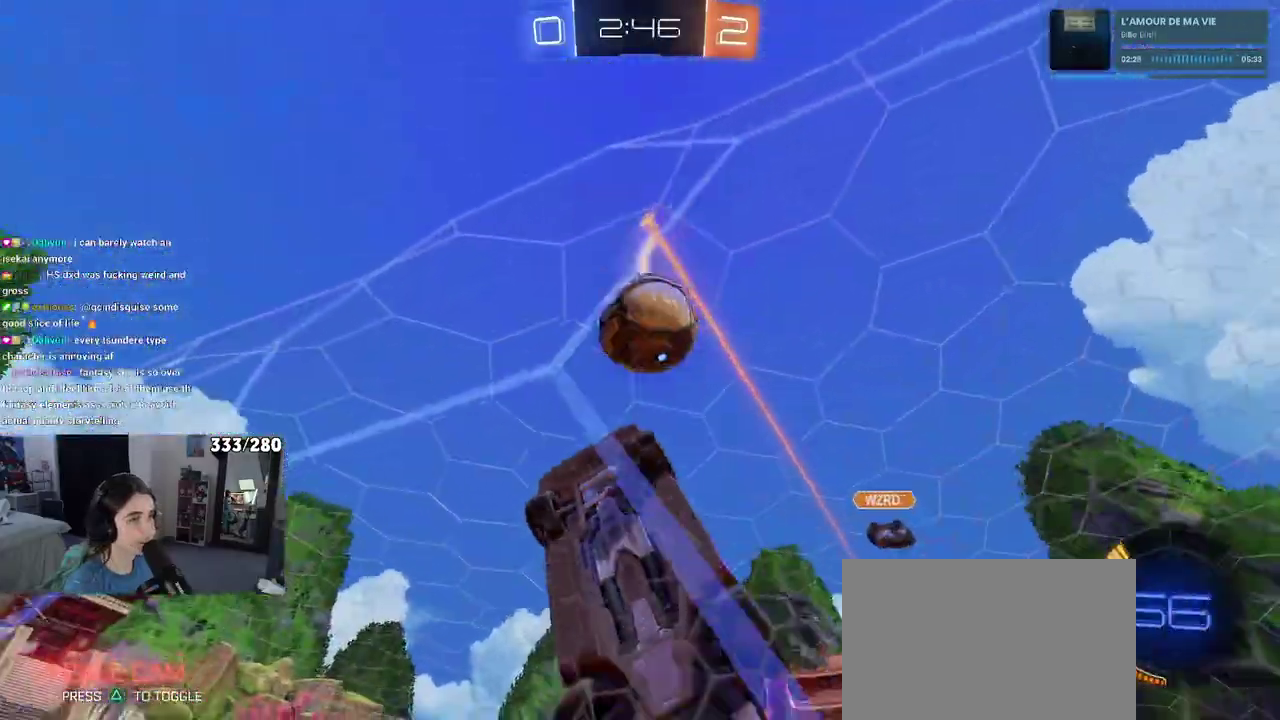
{"buttons": [], "left_stick": "center", "right_stick": "center", "events": [[83, "left_stick", "right"], [167, "left_stick", "up-right"], [250, "CROSS", "up"], [367, "left_stick", "center"], [500, "R2", "up"]]}
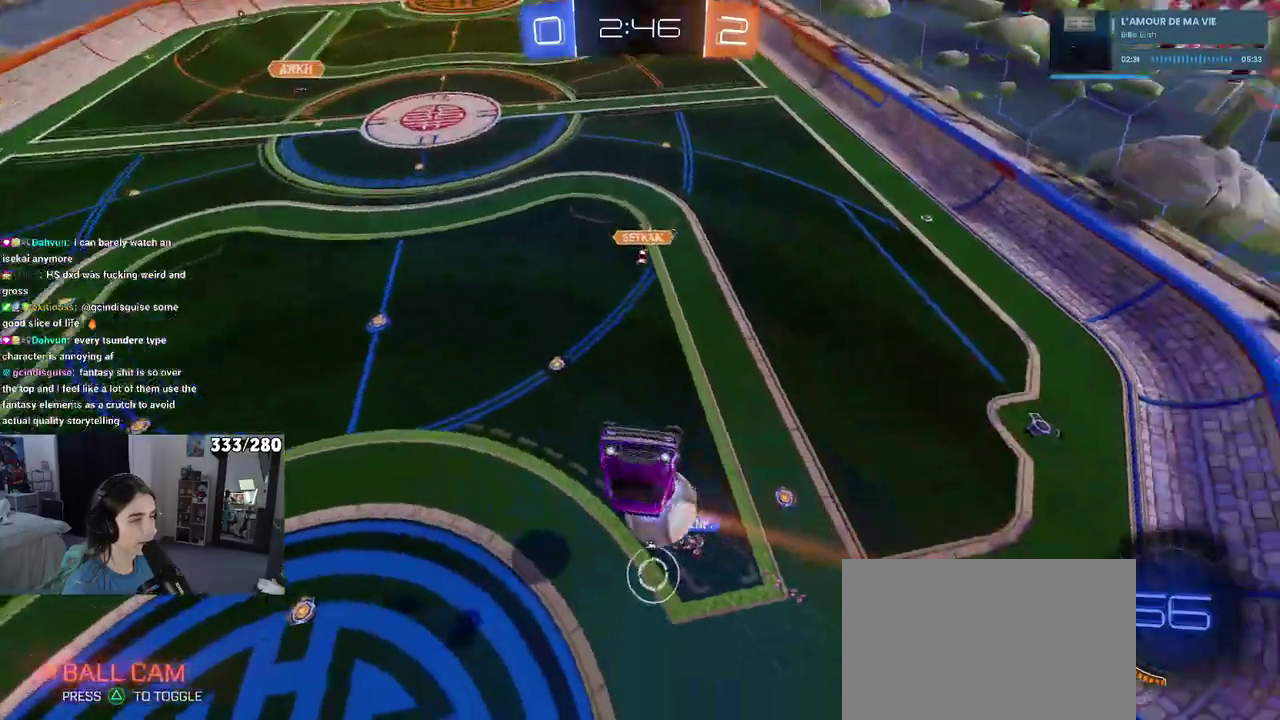
{"buttons": [], "left_stick": "right", "right_stick": "center", "events": [[433, "left_stick", "right"]]}
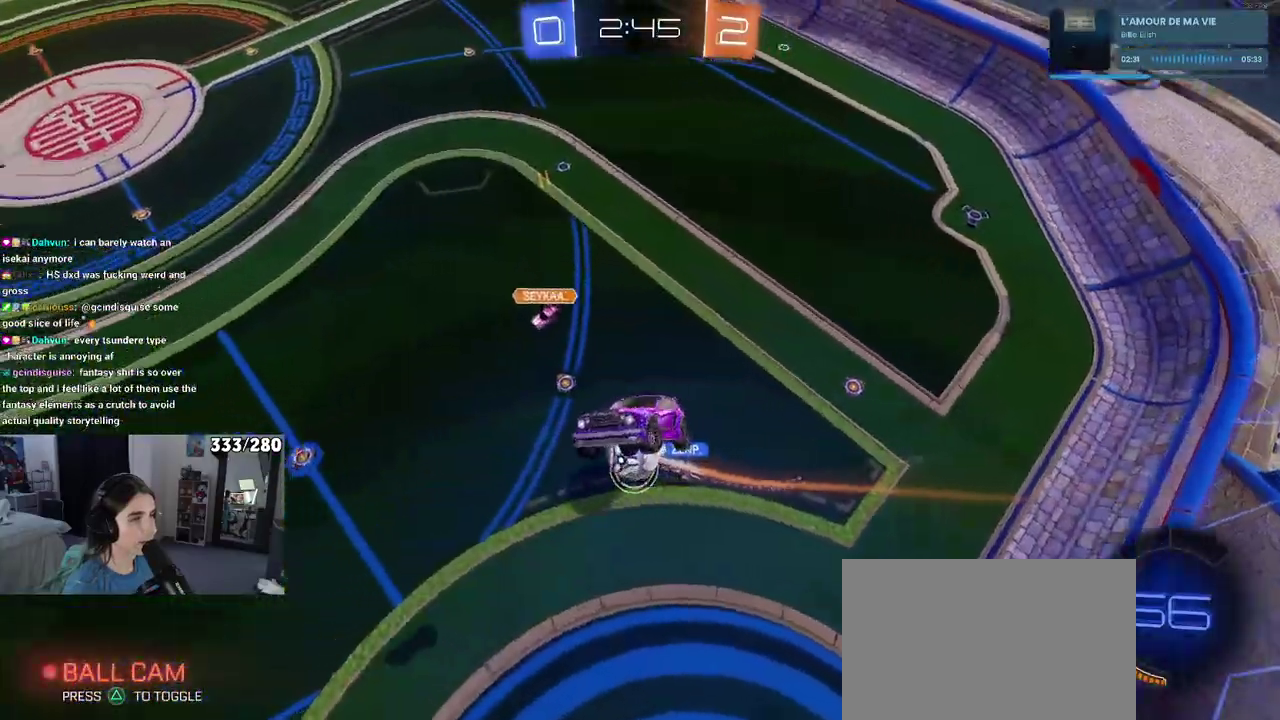
{"buttons": [], "left_stick": "center", "right_stick": "center", "events": [[283, "left_stick", "center"]]}
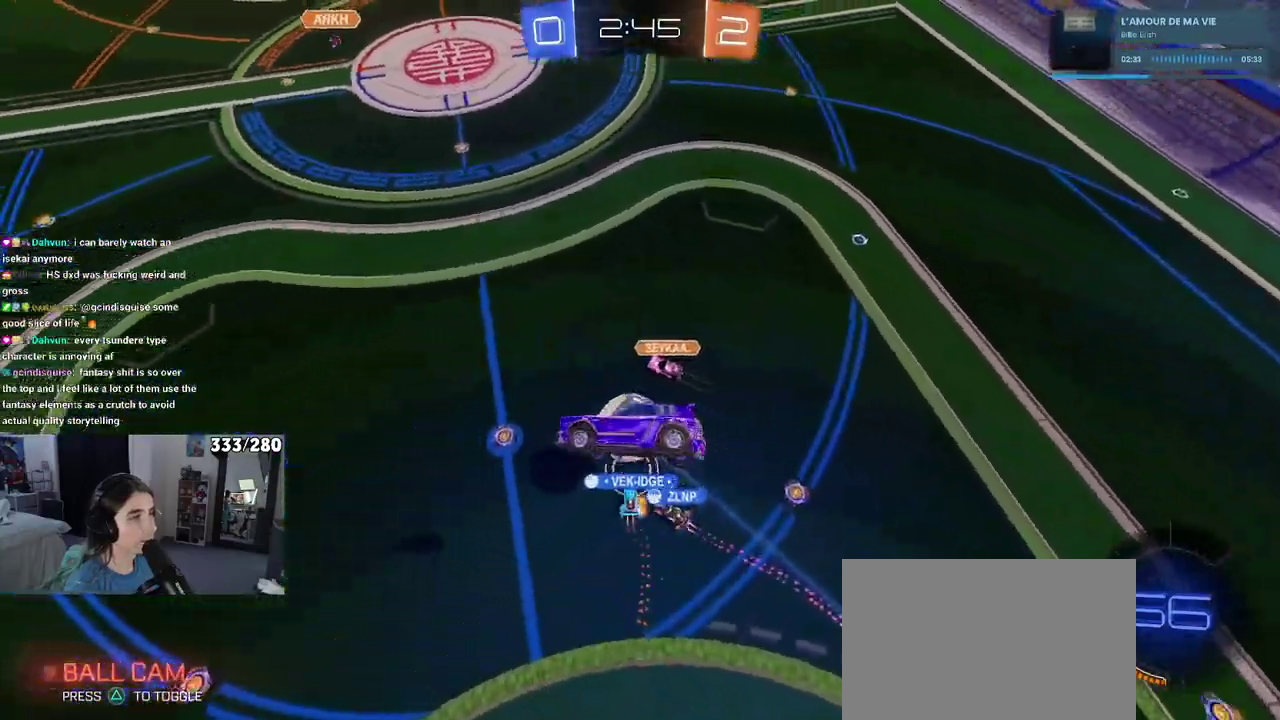
{"buttons": ["R2"], "left_stick": "center", "right_stick": "center", "events": [[50, "left_stick", "left"], [250, "SQUARE", "down"], [300, "R2", "down"], [483, "left_stick", "center"], [500, "SQUARE", "up"]]}
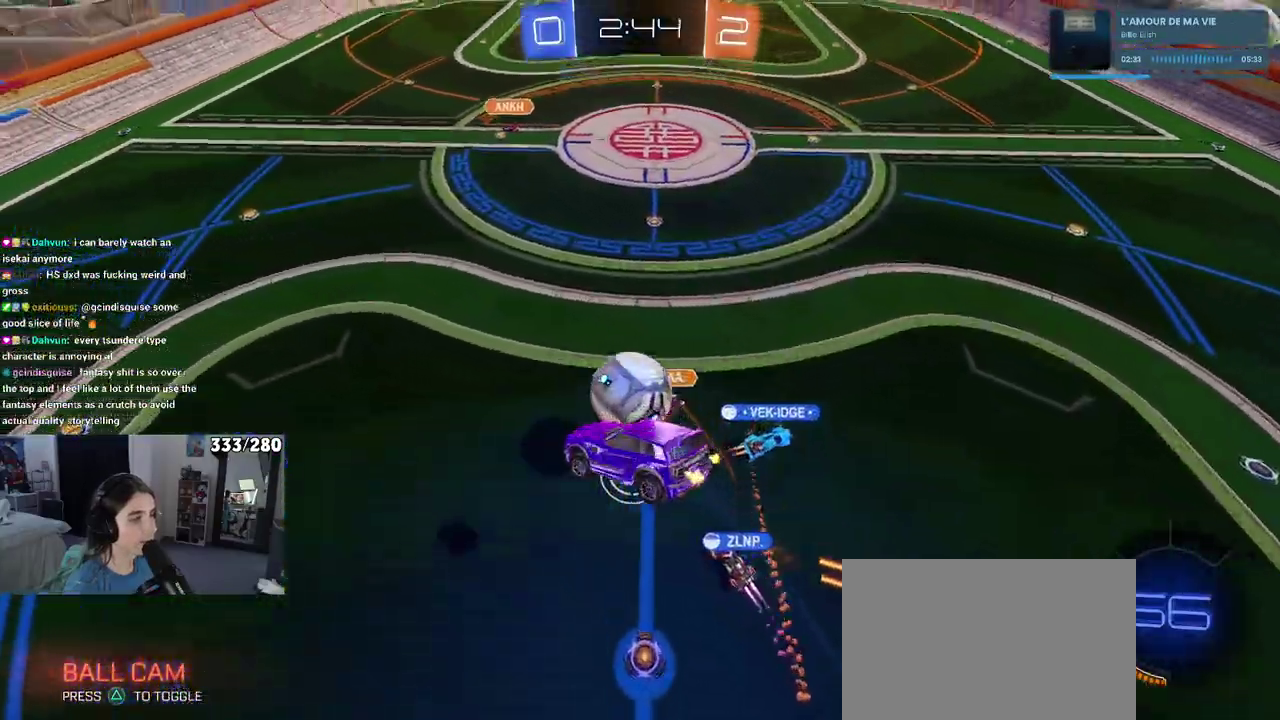
{"buttons": ["R2"], "left_stick": "center", "right_stick": "center", "events": []}
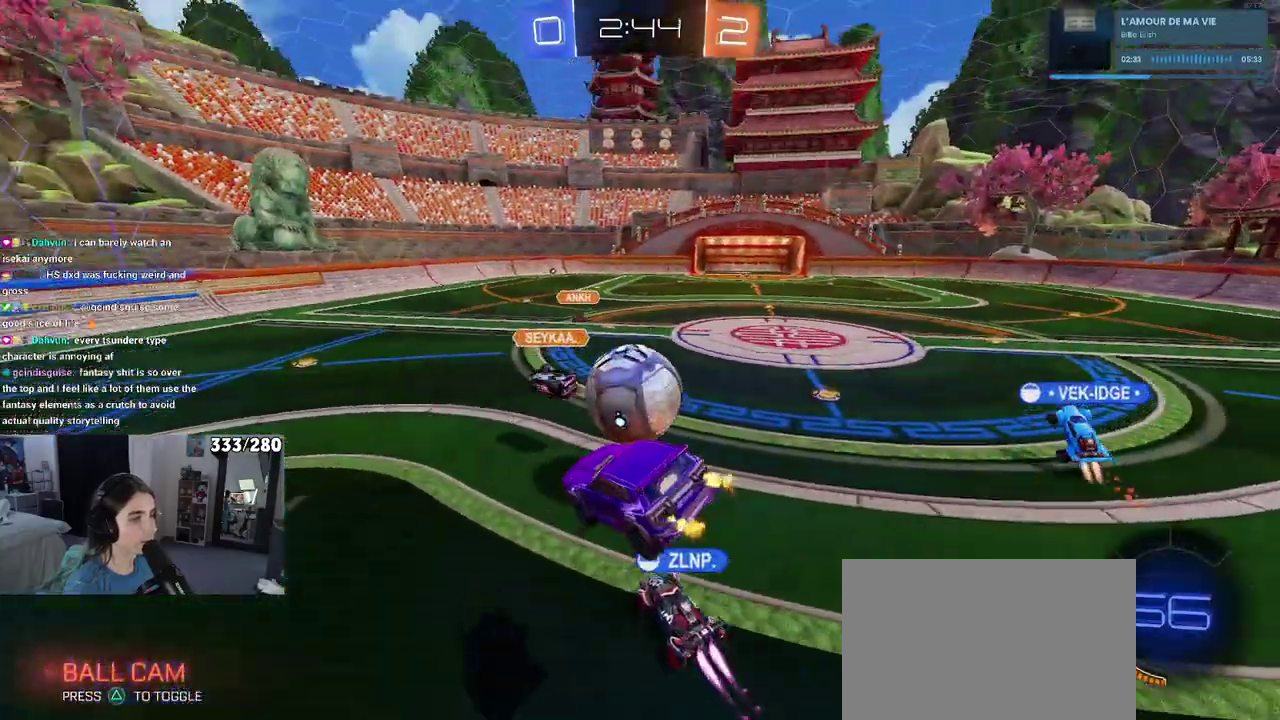
{"buttons": ["R2"], "left_stick": "center", "right_stick": "center", "events": [[217, "left_stick", "left"], [467, "left_stick", "center"]]}
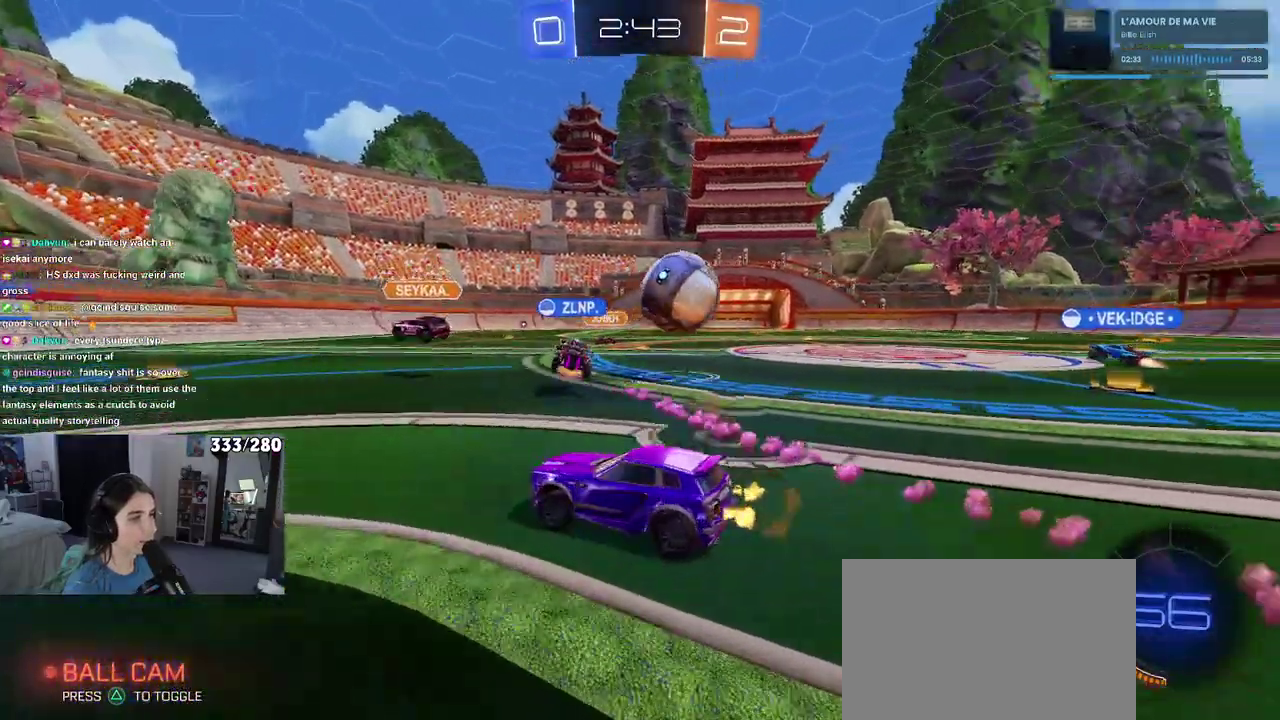
{"buttons": ["R2"], "left_stick": "right", "right_stick": "center", "events": [[267, "left_stick", "right"]]}
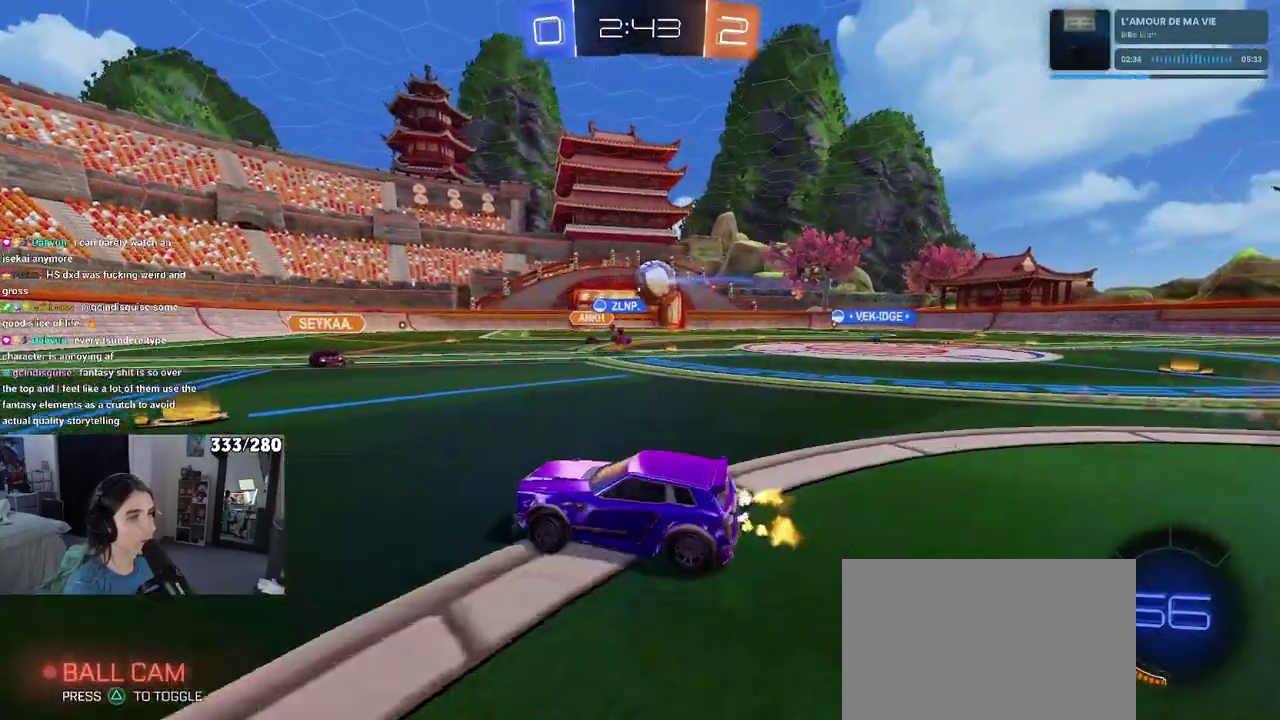
{"buttons": ["R2"], "left_stick": "center", "right_stick": "center", "events": [[50, "left_stick", "center"], [167, "SQUARE", "down"], [283, "SQUARE", "up"], [283, "left_stick", "right"], [483, "left_stick", "center"]]}
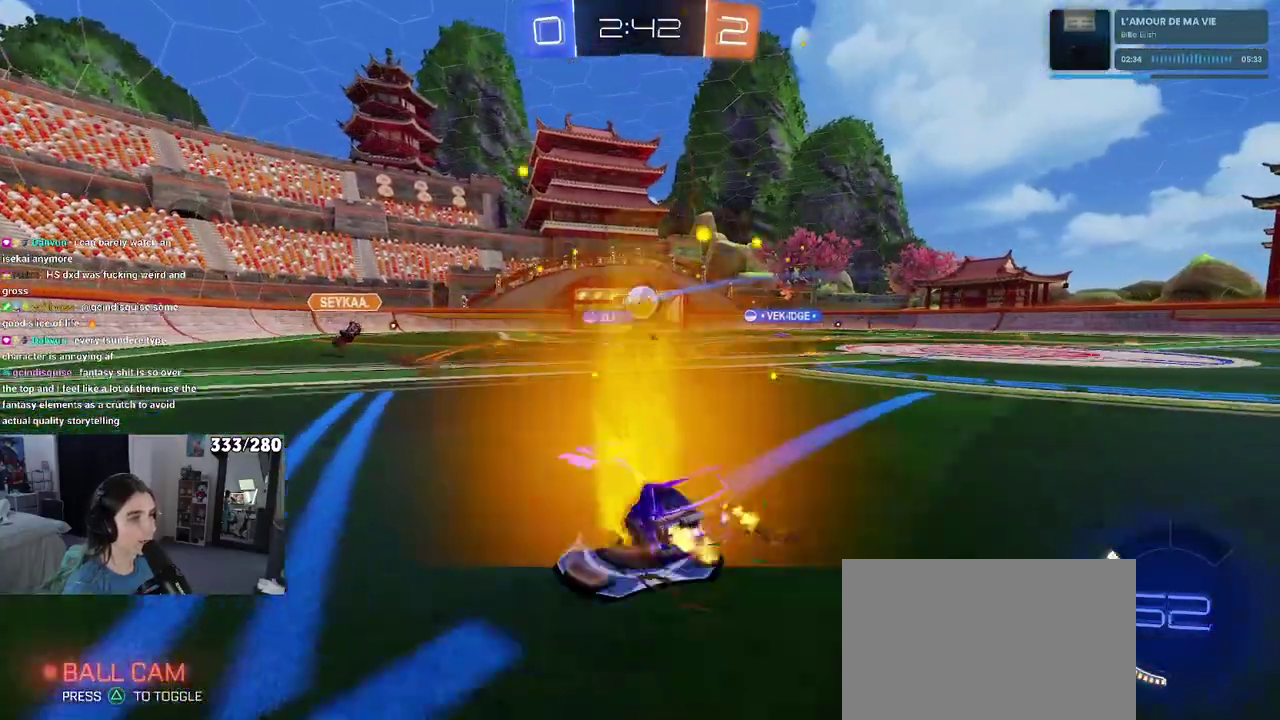
{"buttons": ["R2"], "left_stick": "center", "right_stick": "center", "events": [[417, "left_stick", "left"], [483, "left_stick", "center"]]}
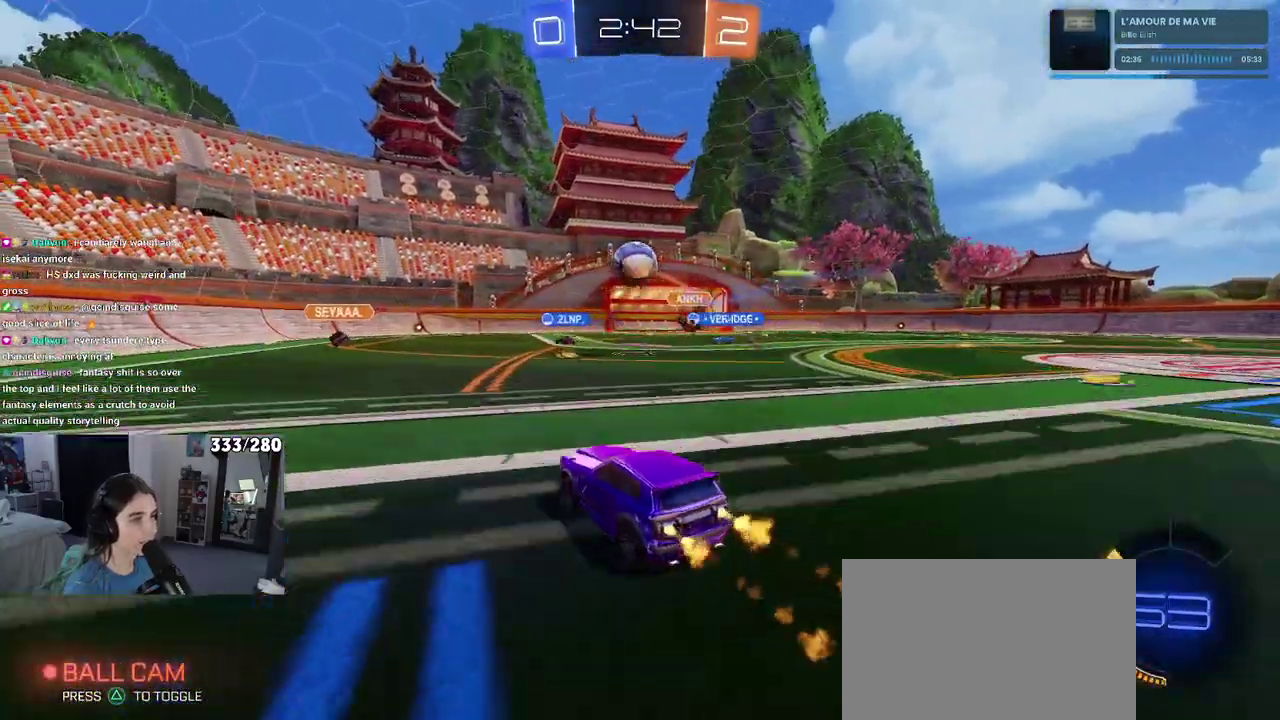
{"buttons": ["R2"], "left_stick": "up", "right_stick": "center", "events": [[67, "left_stick", "down-right"], [83, "CROSS", "down"], [117, "left_stick", "down"], [250, "left_stick", "down-right"], [300, "CROSS", "up"], [383, "left_stick", "center"], [433, "left_stick", "up-left"], [483, "left_stick", "up"]]}